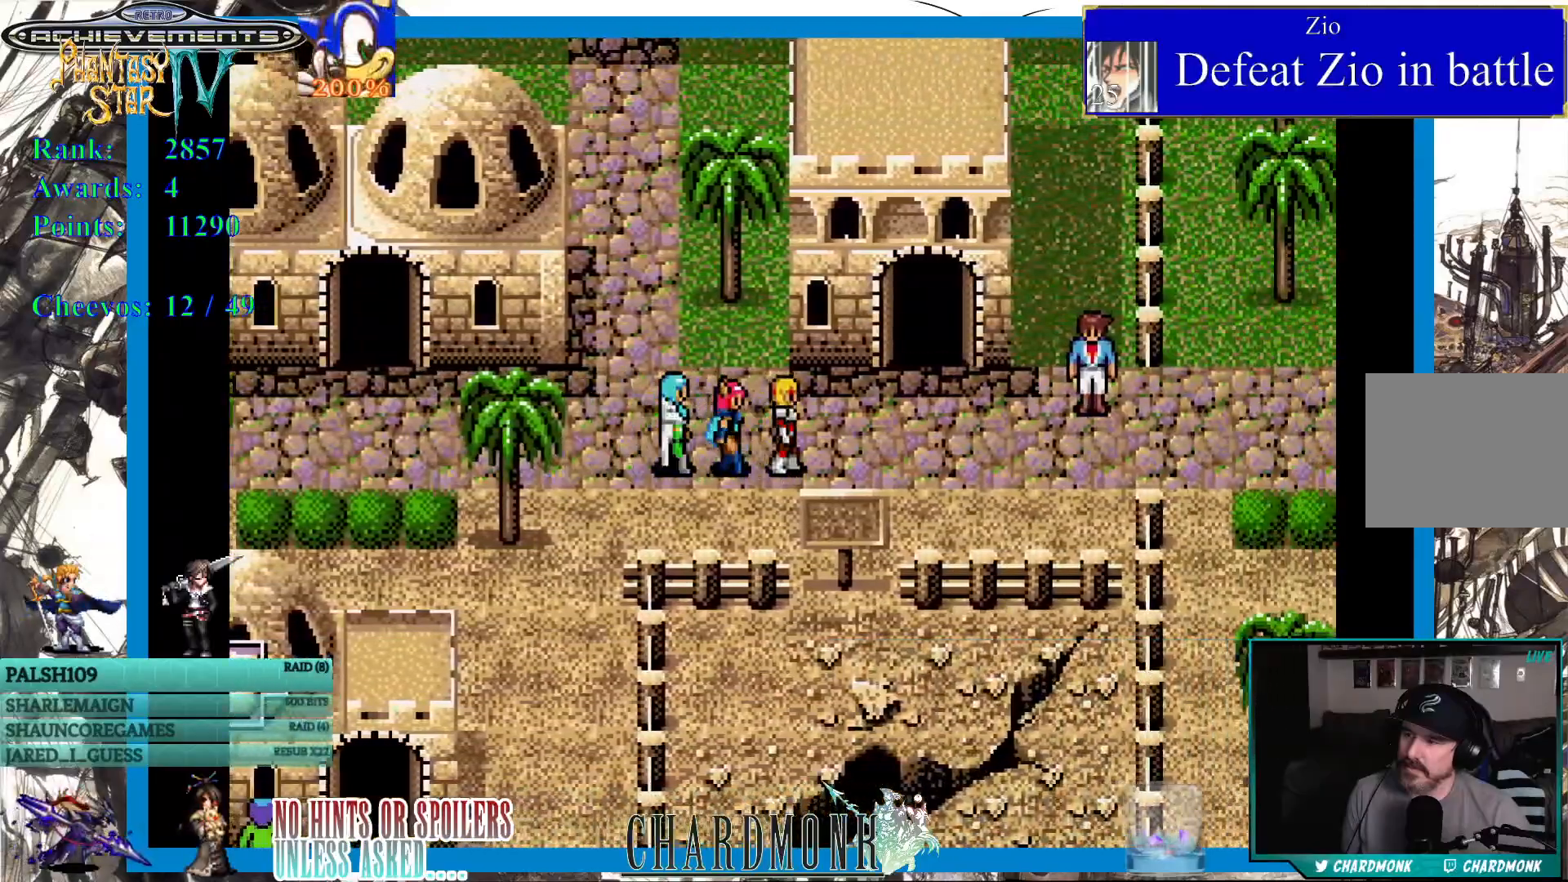
Gameplay with a controller (PlayStation layout); each line is a JSON object with the inputs held at the frame after it. "events" lists button and stick changes between this image and that frame as [ms after this image, input, new state], when the widget could be followed in between.
{"buttons": ["DPAD_UP"], "left_stick": "center", "right_stick": "center", "events": [[167, "DPAD_UP", "down"], [200, "DPAD_RIGHT", "up"]]}
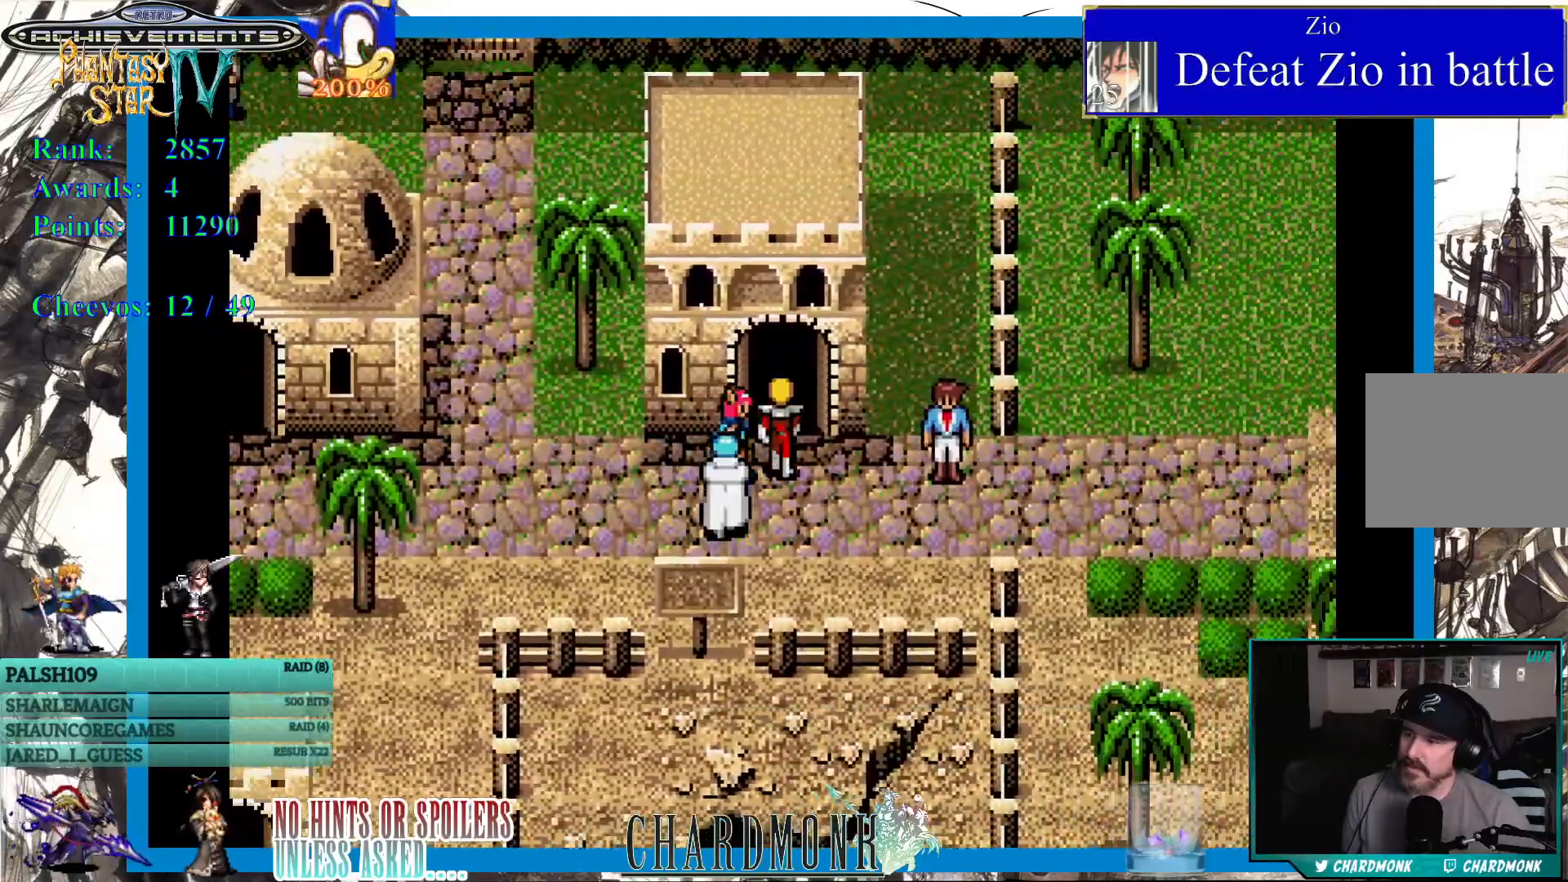
{"buttons": [], "left_stick": "center", "right_stick": "center", "events": [[500, "DPAD_UP", "up"]]}
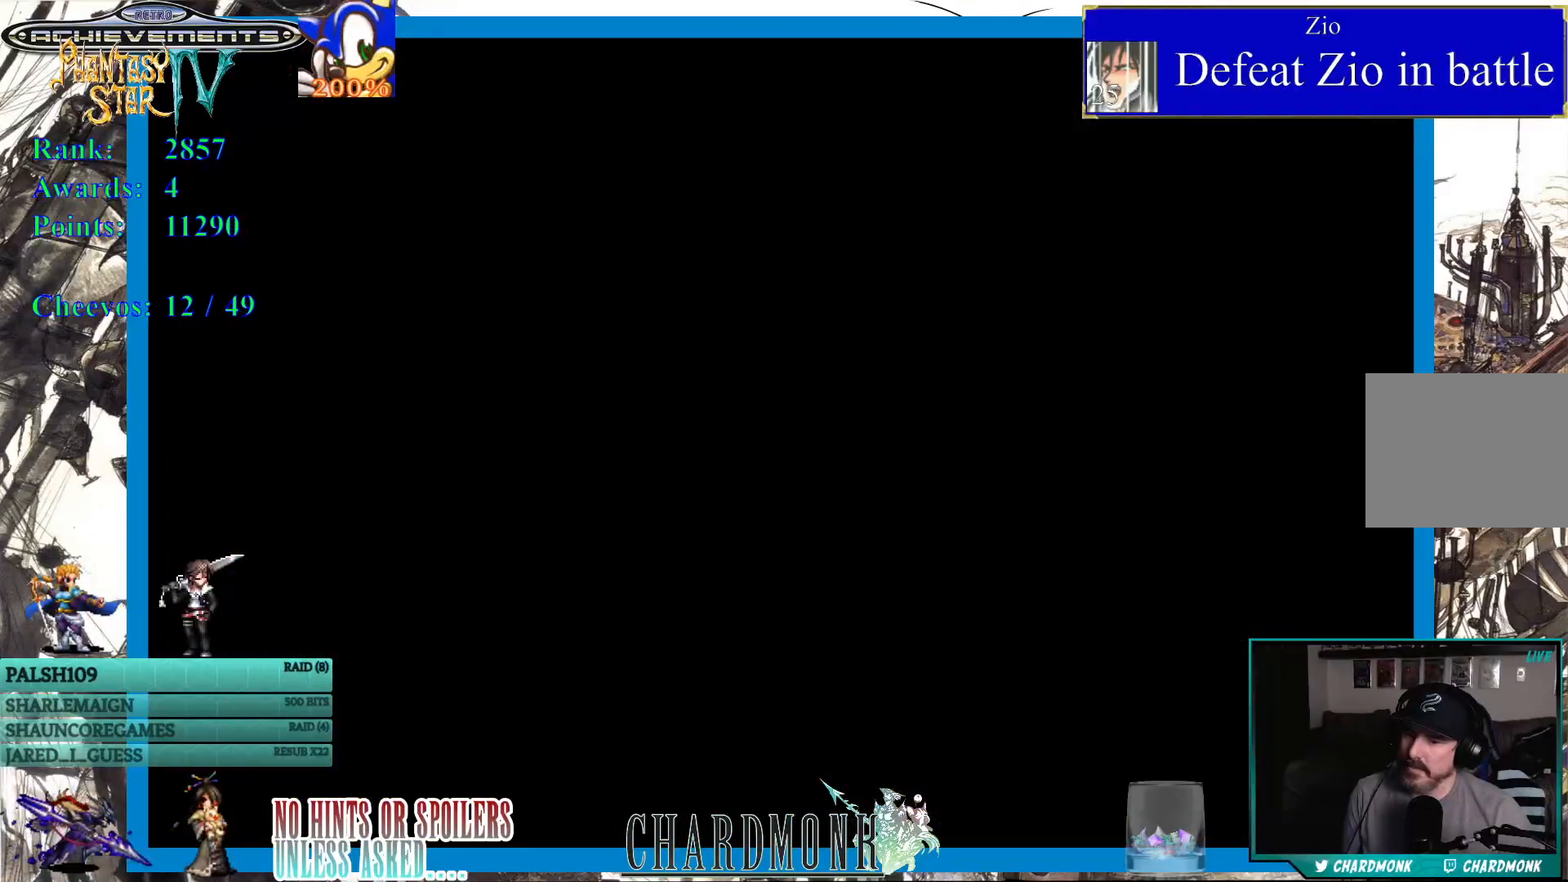
{"buttons": [], "left_stick": "center", "right_stick": "center", "events": []}
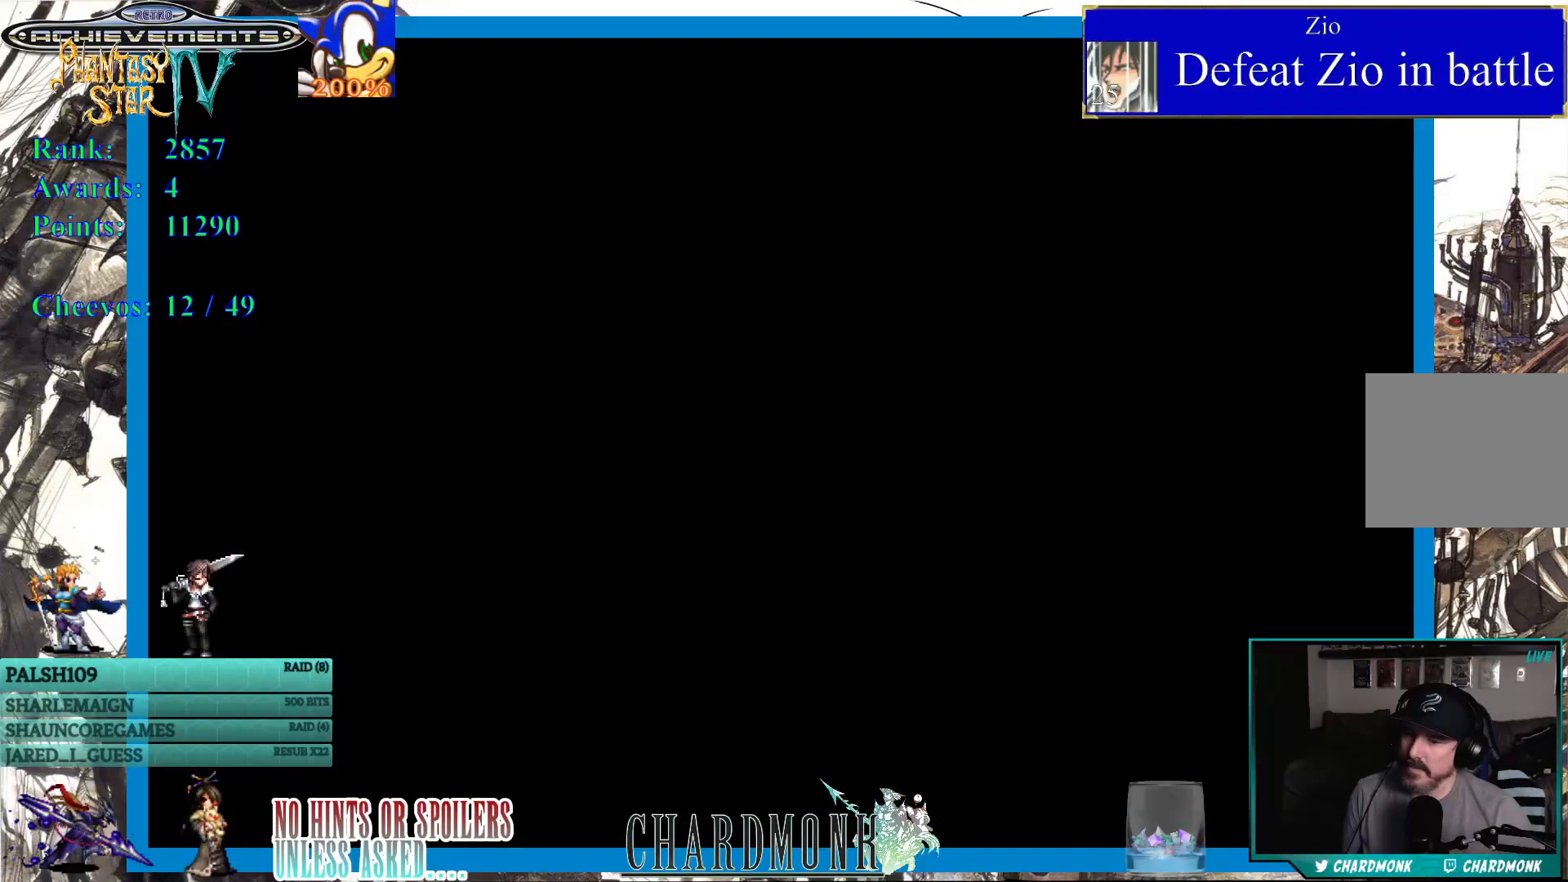
{"buttons": [], "left_stick": "center", "right_stick": "center", "events": []}
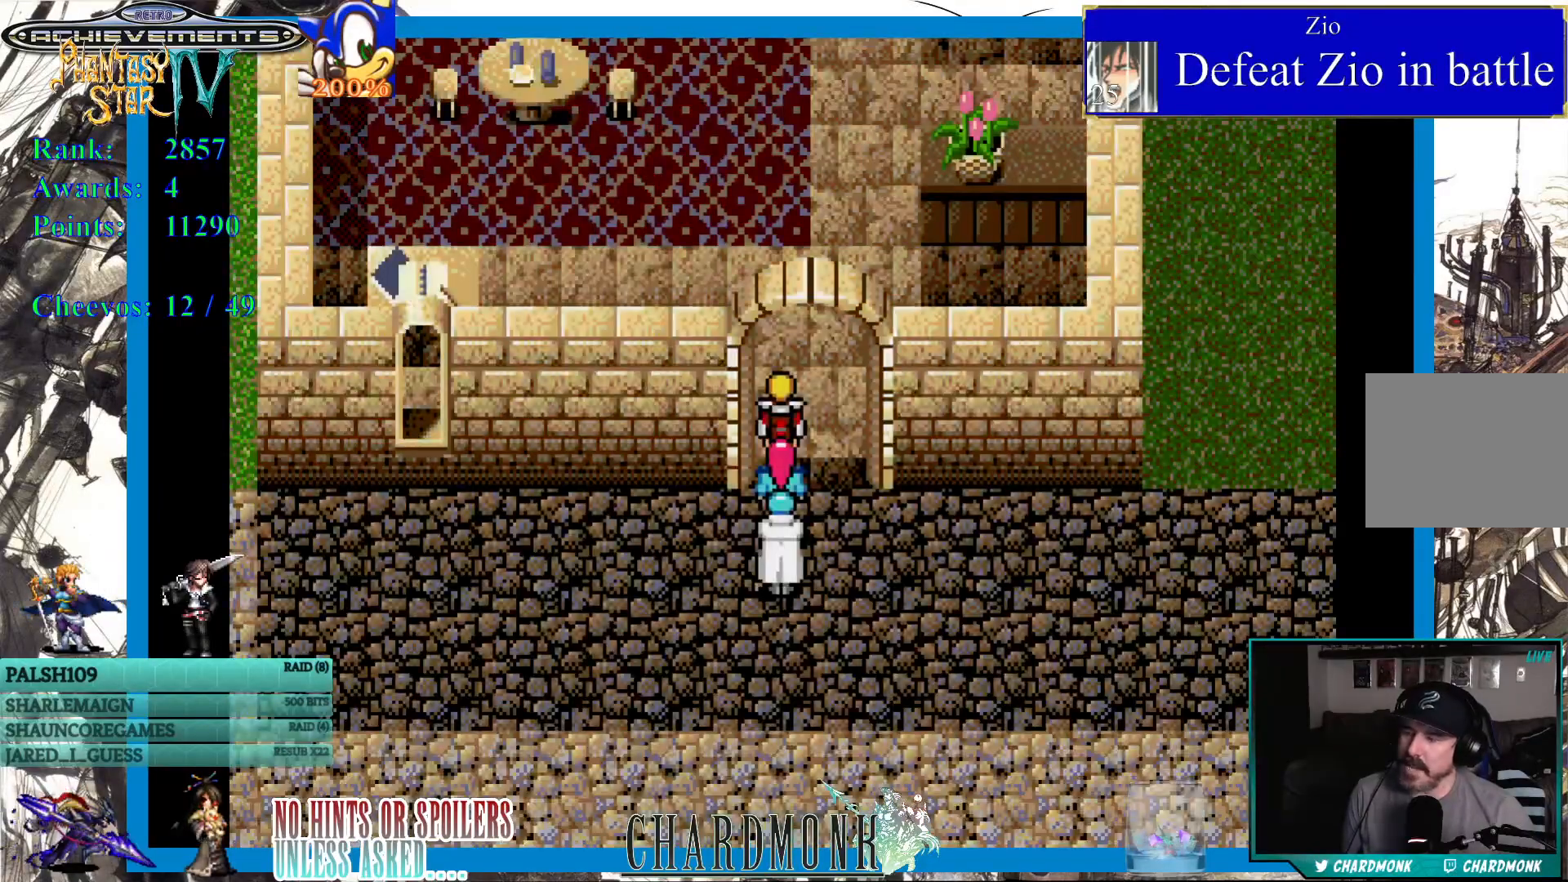
{"buttons": ["DPAD_UP"], "left_stick": "center", "right_stick": "center", "events": [[283, "DPAD_UP", "down"]]}
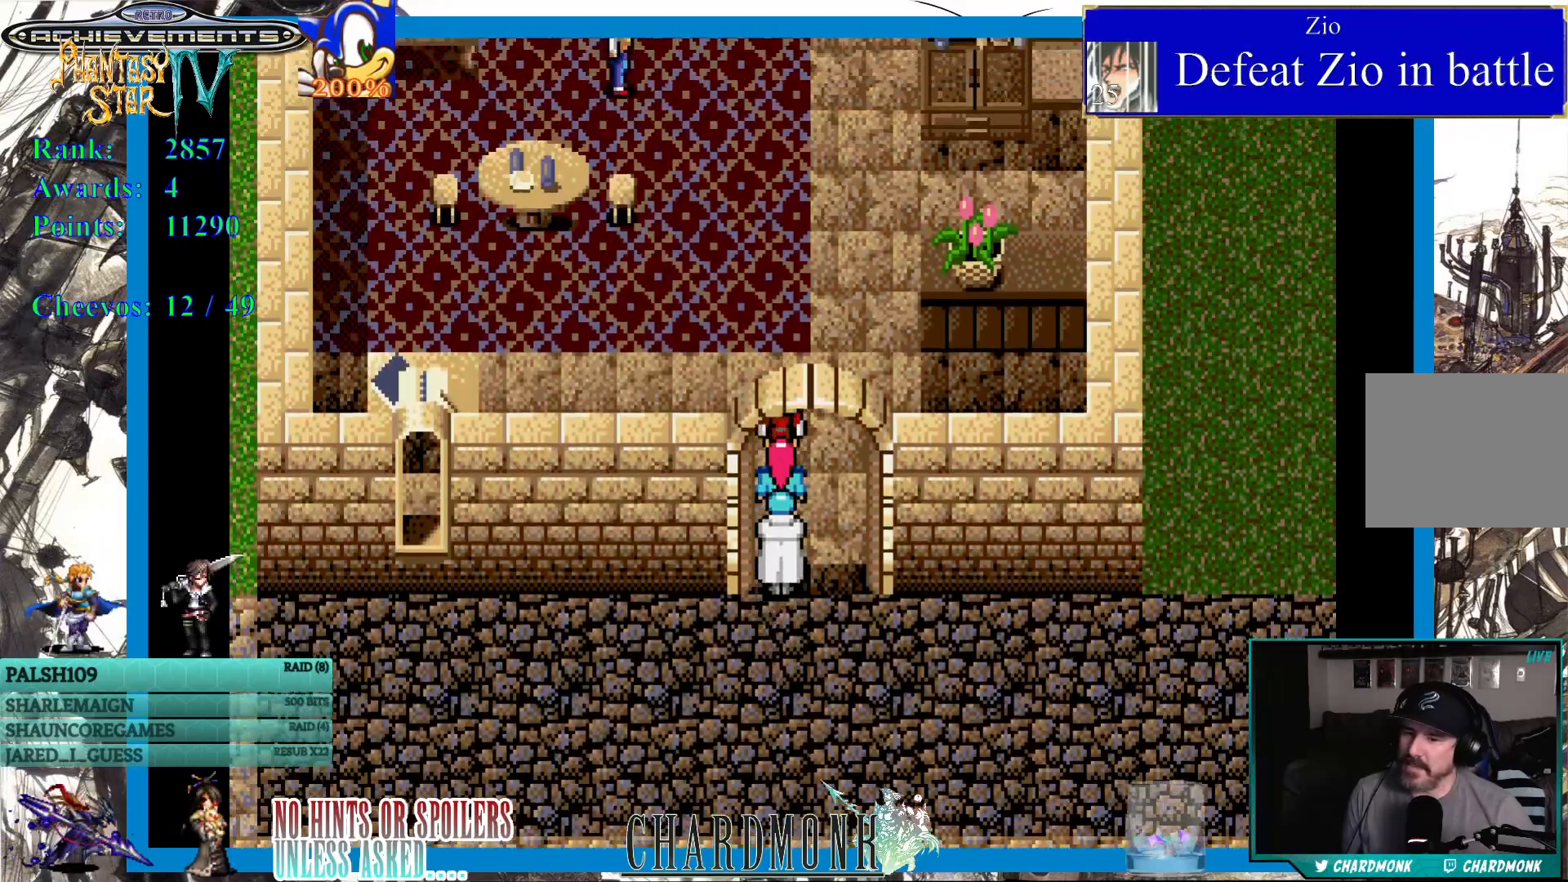
{"buttons": [], "left_stick": "center", "right_stick": "center", "events": [[117, "DPAD_UP", "up"]]}
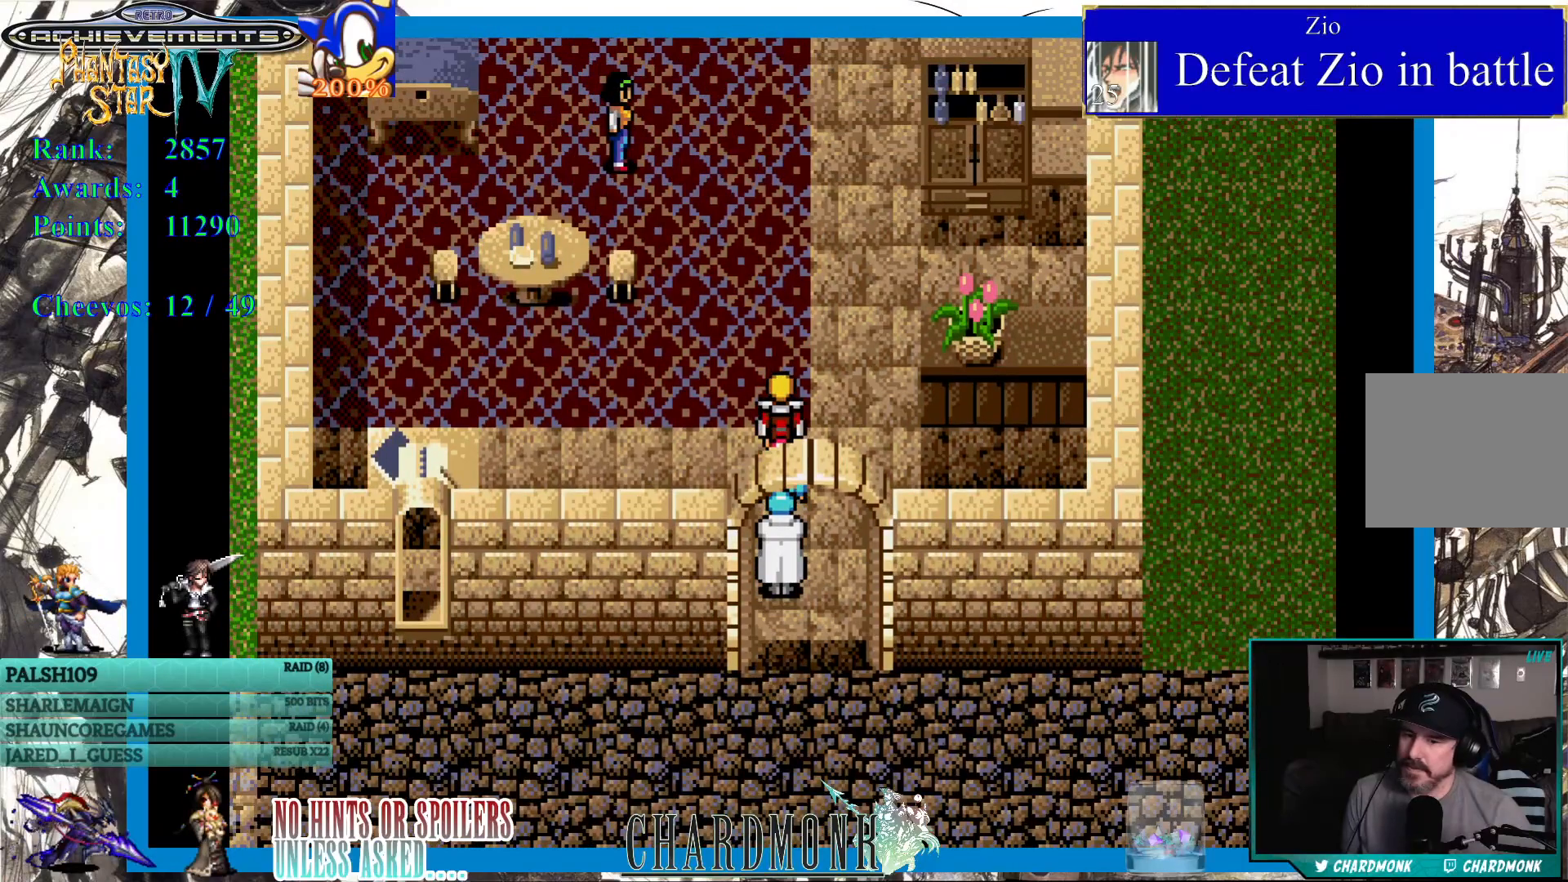
{"buttons": [], "left_stick": "center", "right_stick": "center", "events": []}
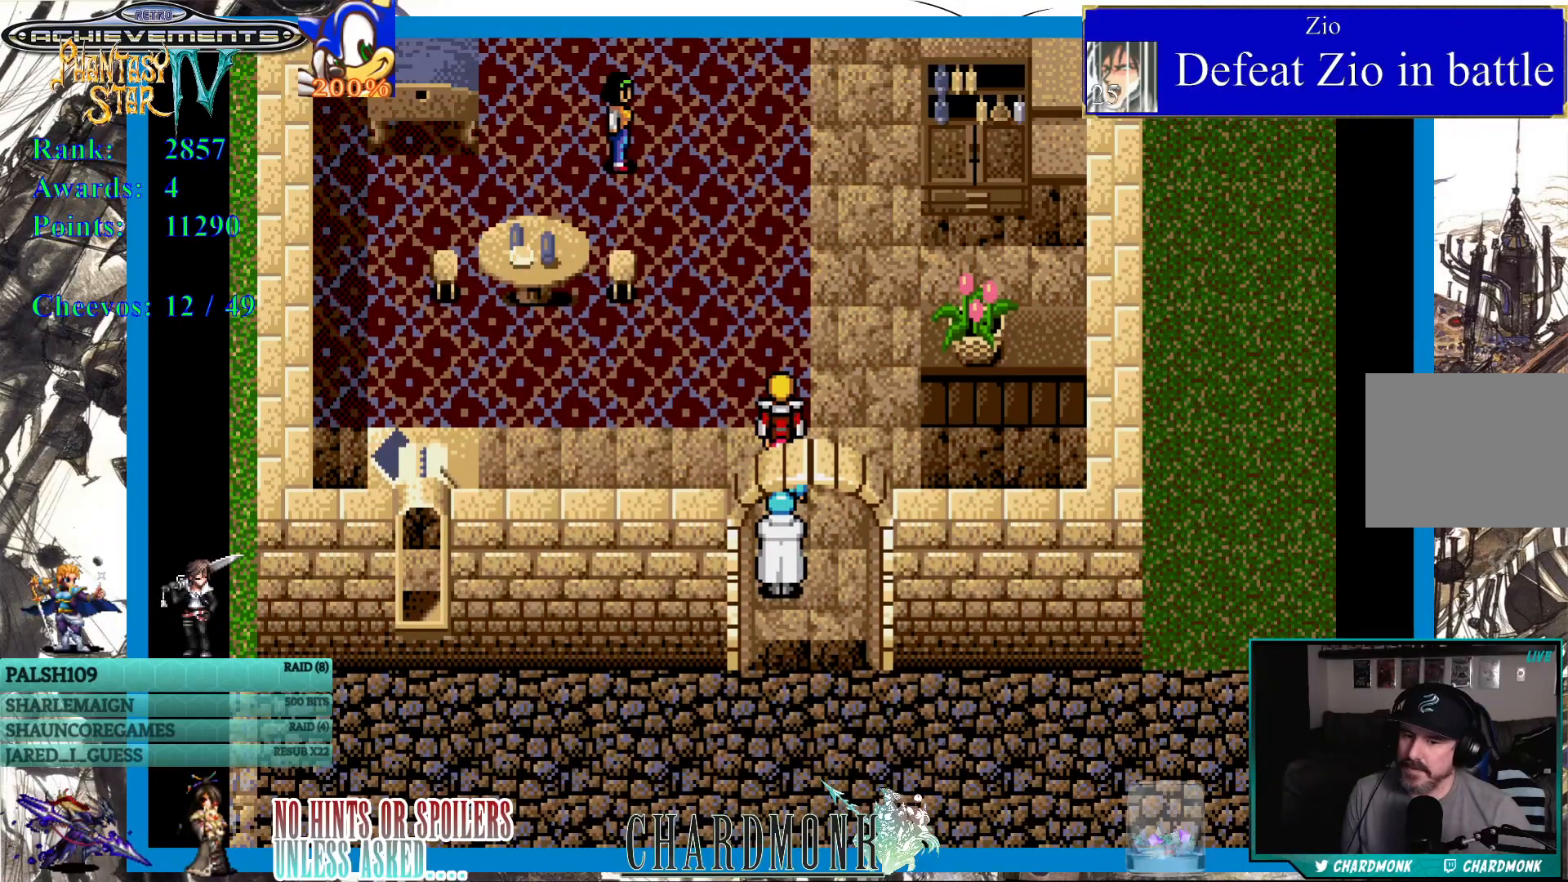
{"buttons": [], "left_stick": "center", "right_stick": "center", "events": []}
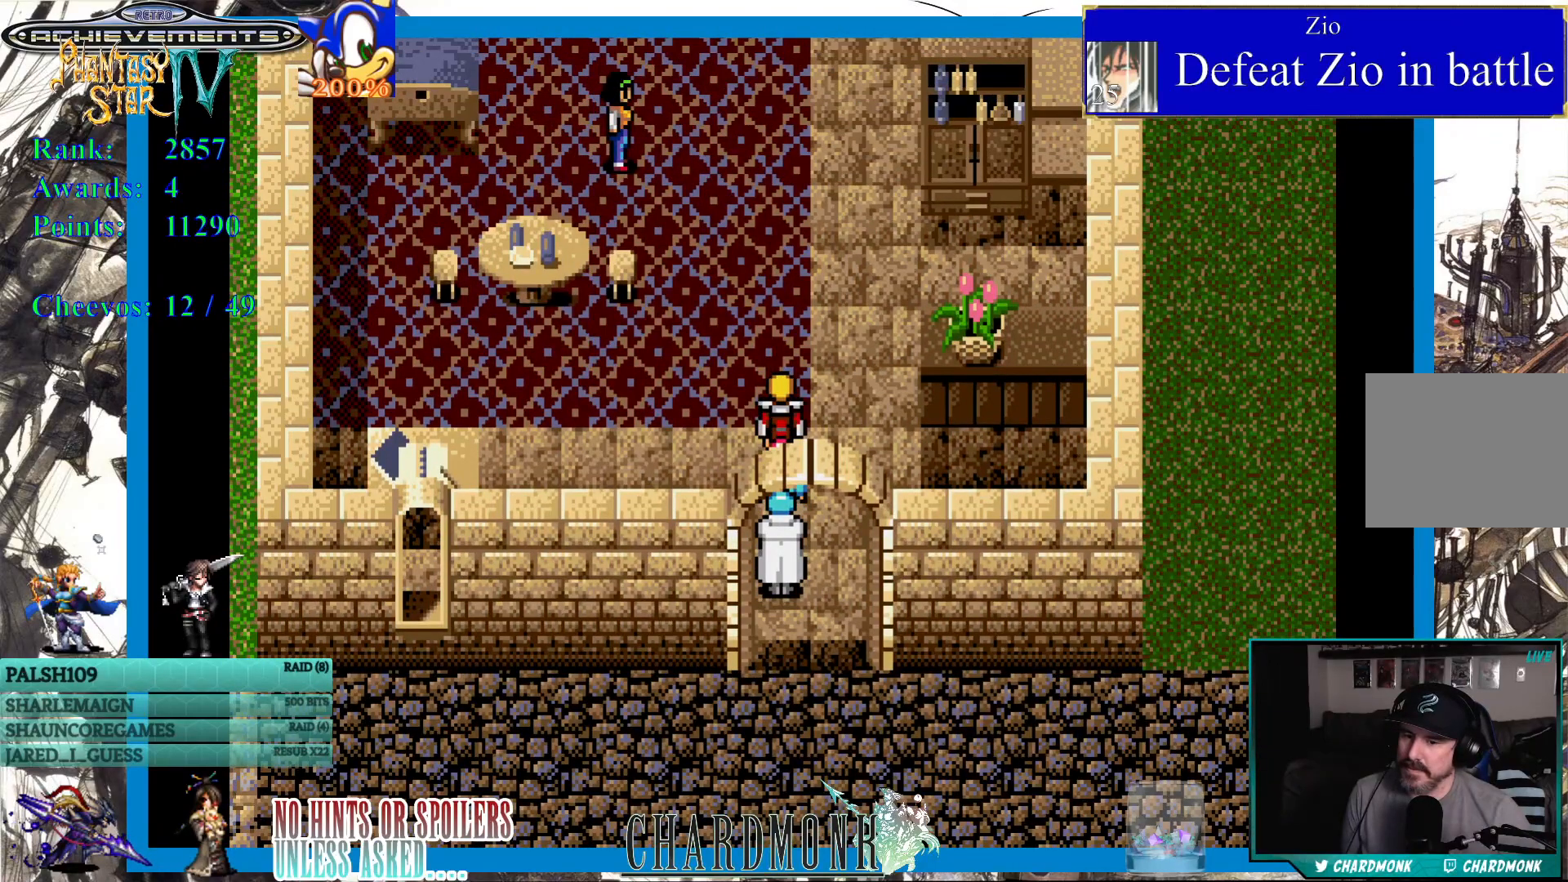
{"buttons": ["DPAD_UP"], "left_stick": "center", "right_stick": "center", "events": [[133, "DPAD_UP", "down"]]}
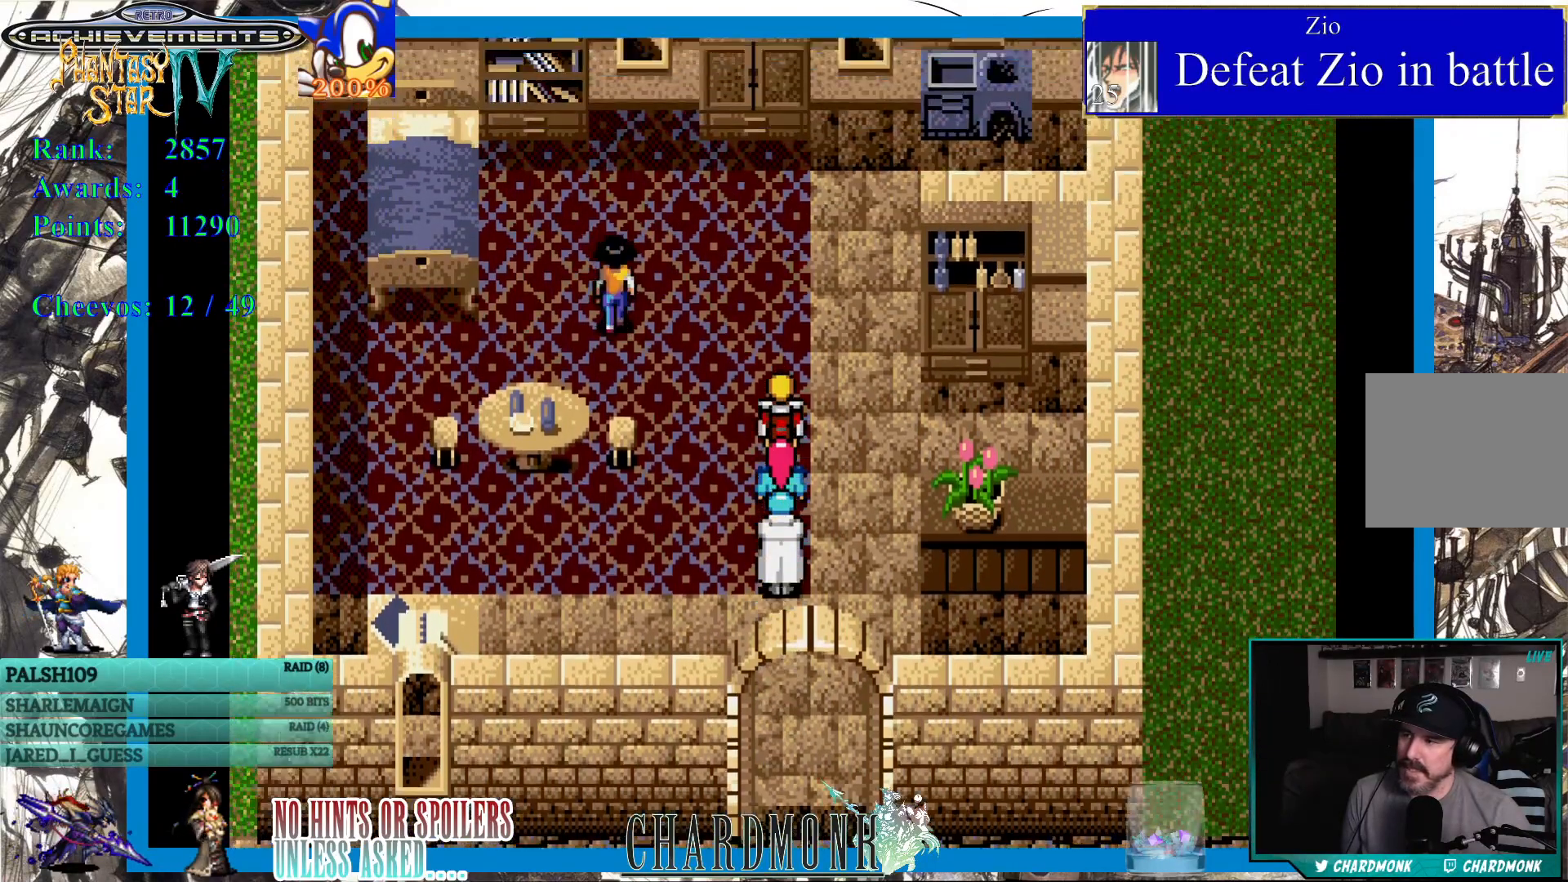
{"buttons": ["DPAD_UP"], "left_stick": "center", "right_stick": "center", "events": [[183, "DPAD_UP", "up"], [383, "DPAD_UP", "down"]]}
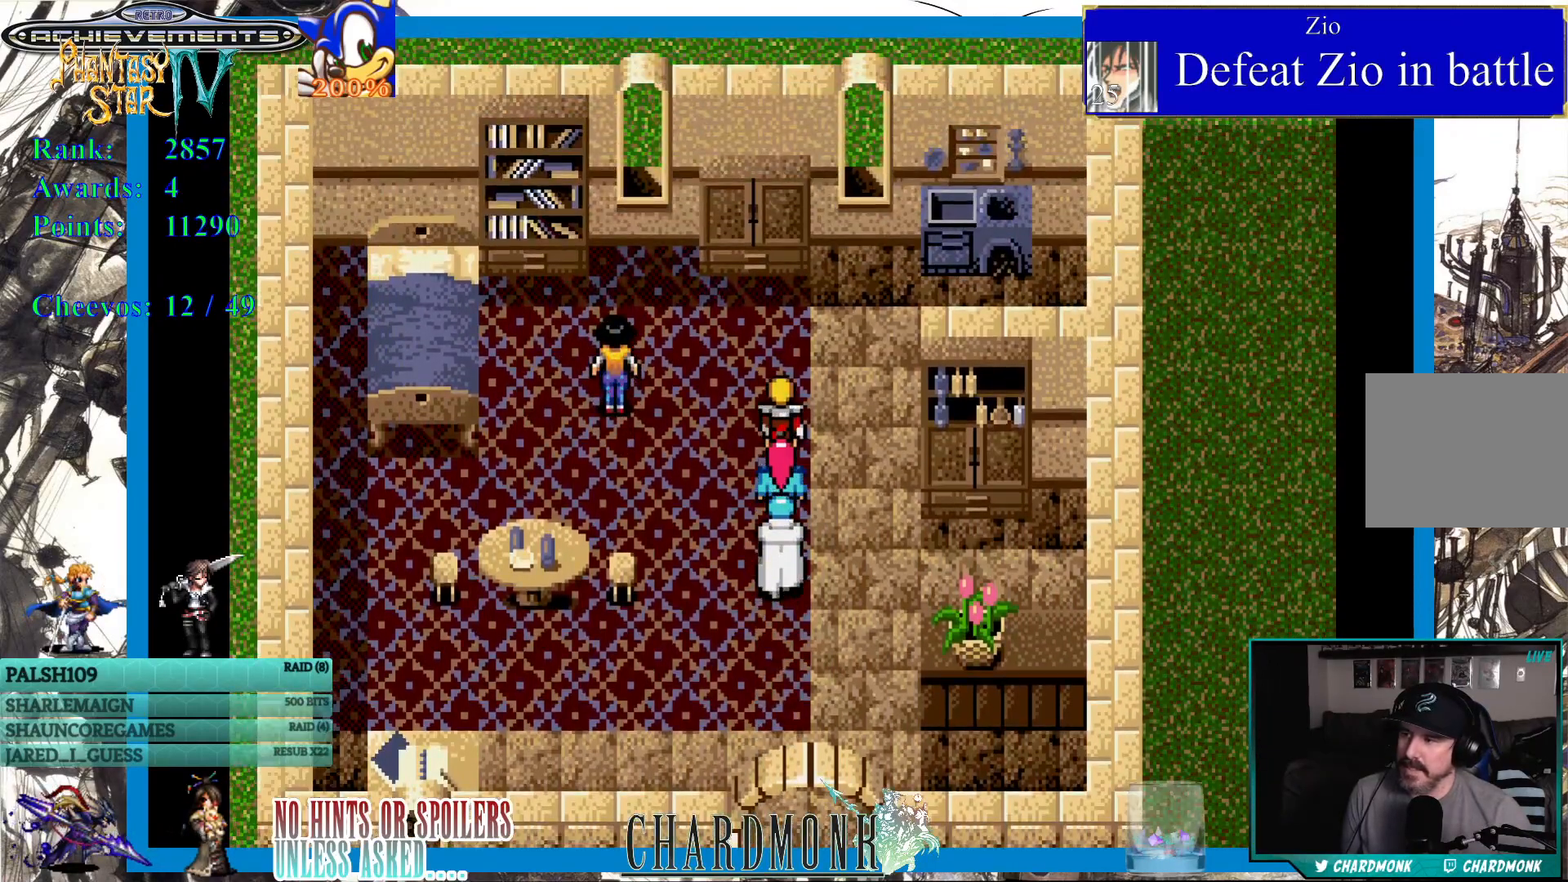
{"buttons": ["DPAD_LEFT"], "left_stick": "center", "right_stick": "center", "events": [[83, "DPAD_UP", "up"], [233, "DPAD_LEFT", "down"], [233, "DPAD_UP", "down"], [300, "DPAD_UP", "up"]]}
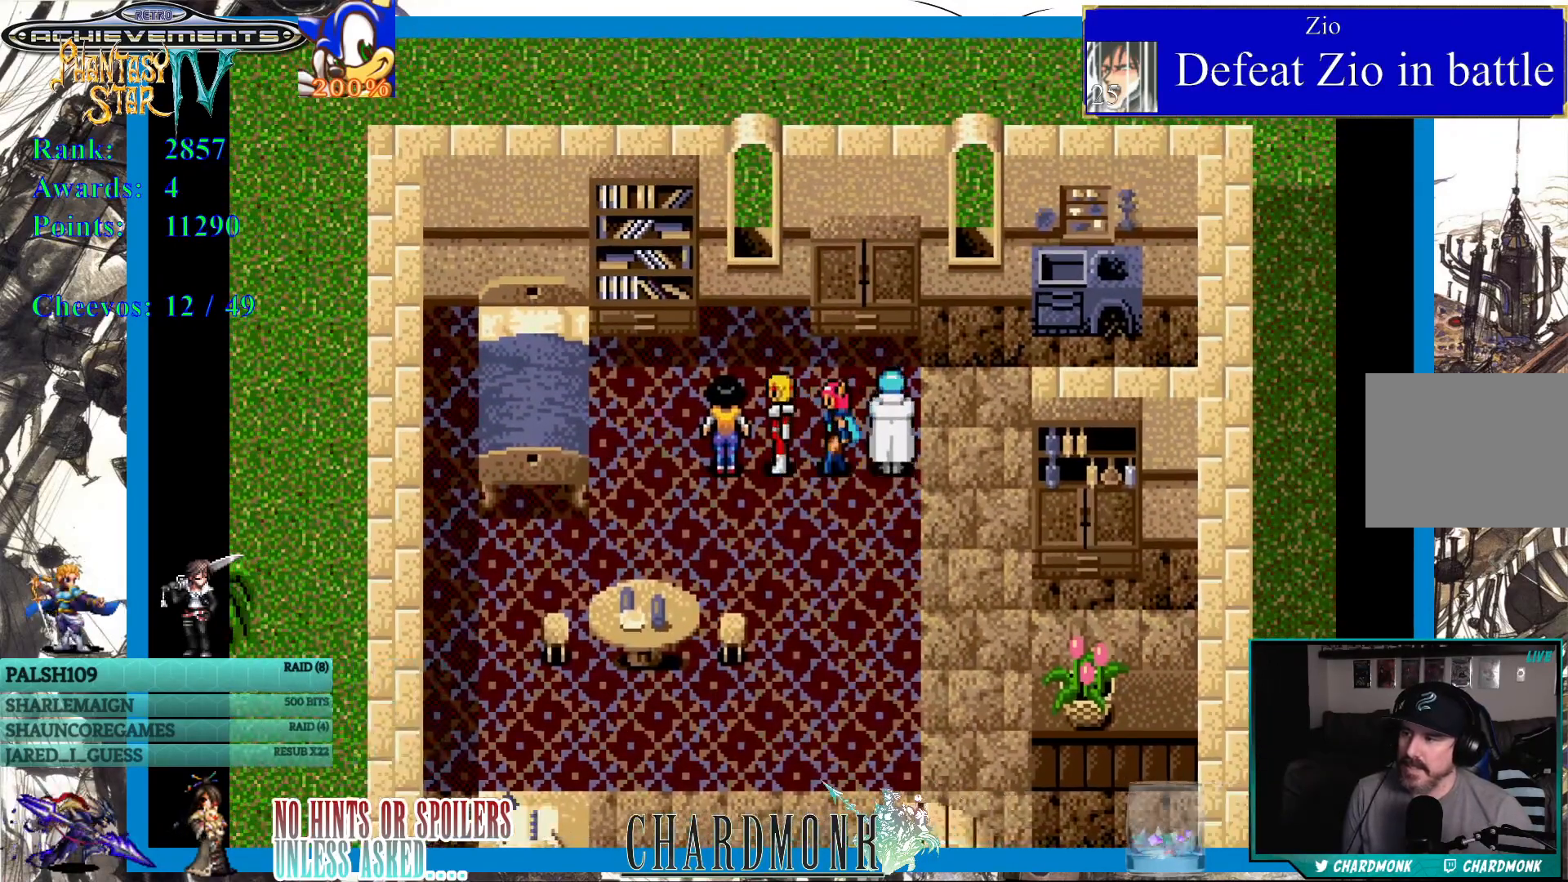
{"buttons": [], "left_stick": "center", "right_stick": "center", "events": [[150, "DPAD_LEFT", "up"], [167, "CIRCLE", "down"], [283, "CIRCLE", "up"]]}
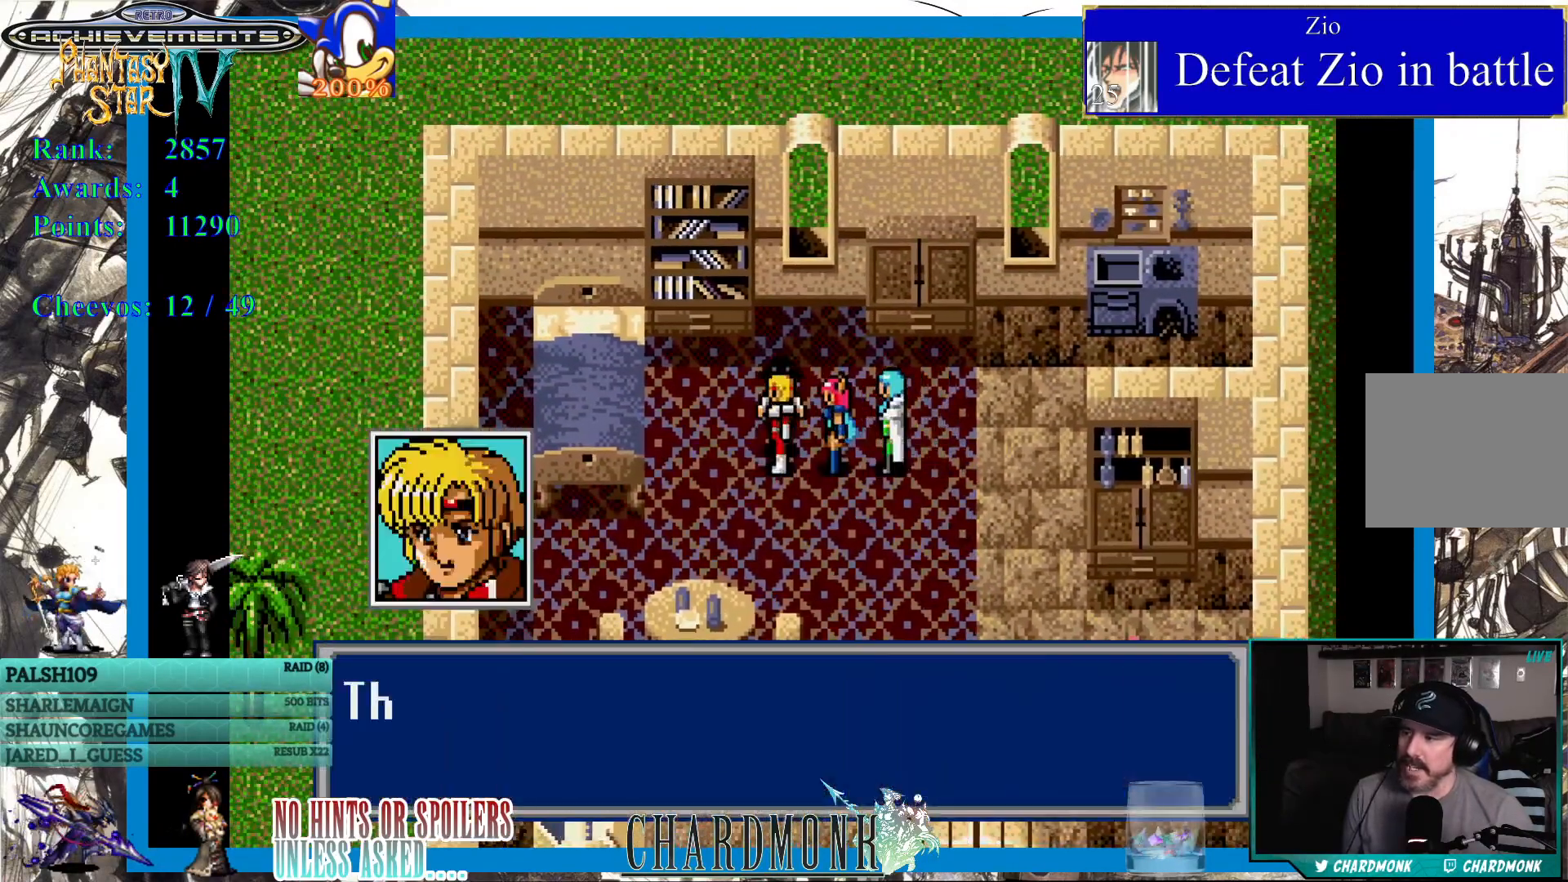
{"buttons": [], "left_stick": "center", "right_stick": "center", "events": [[17, "DPAD_UP", "down"], [100, "CIRCLE", "down"], [150, "DPAD_UP", "up"], [500, "CIRCLE", "up"]]}
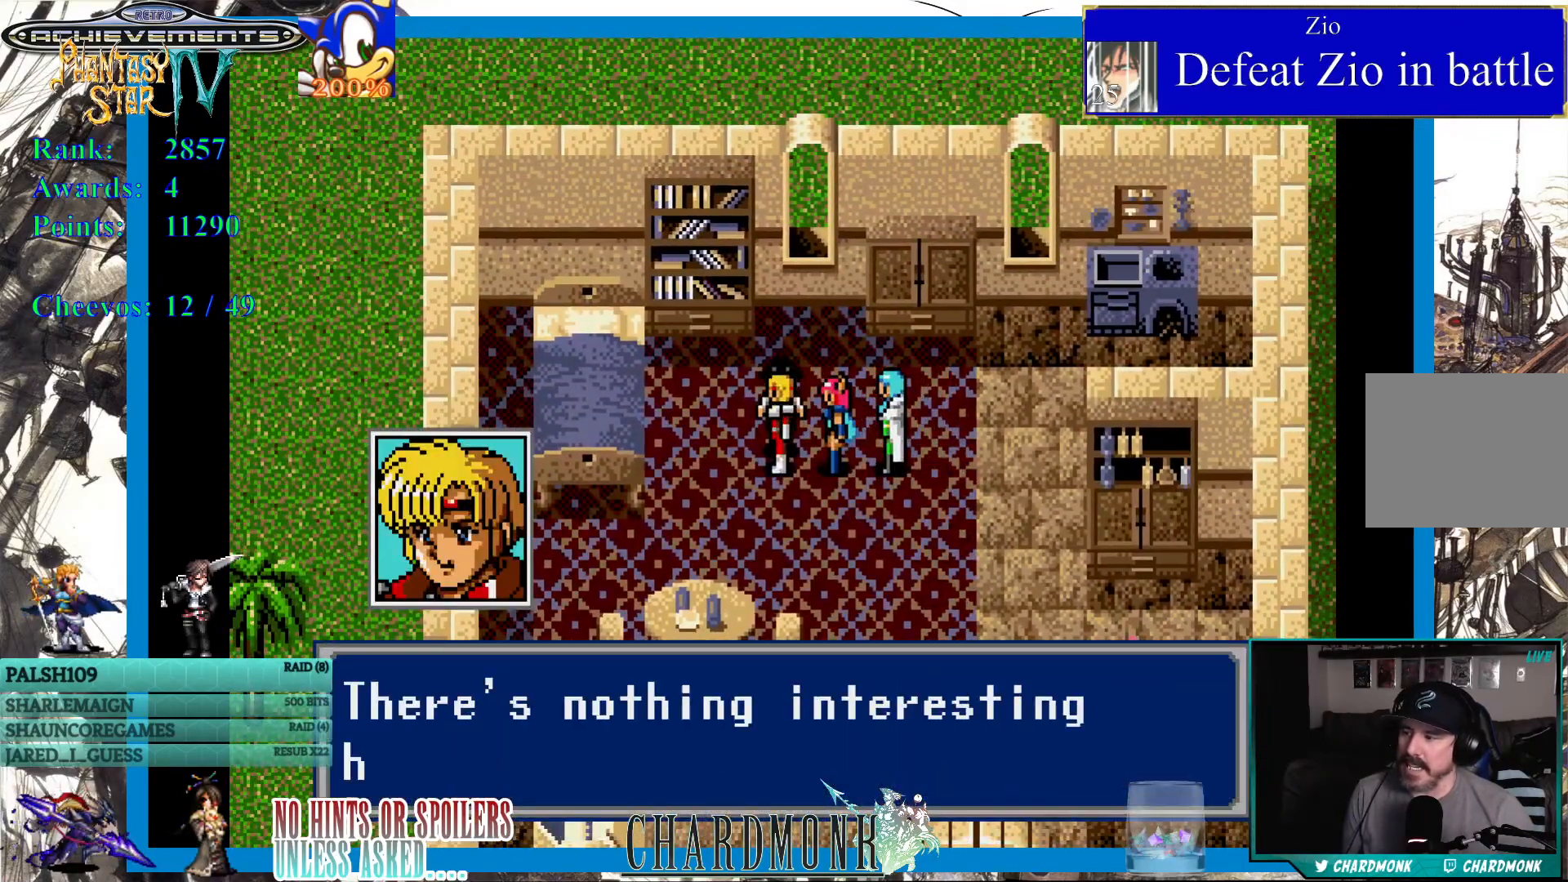
{"buttons": [], "left_stick": "center", "right_stick": "center", "events": [[100, "CIRCLE", "down"], [183, "CIRCLE", "up"], [317, "CIRCLE", "down"], [483, "CIRCLE", "up"]]}
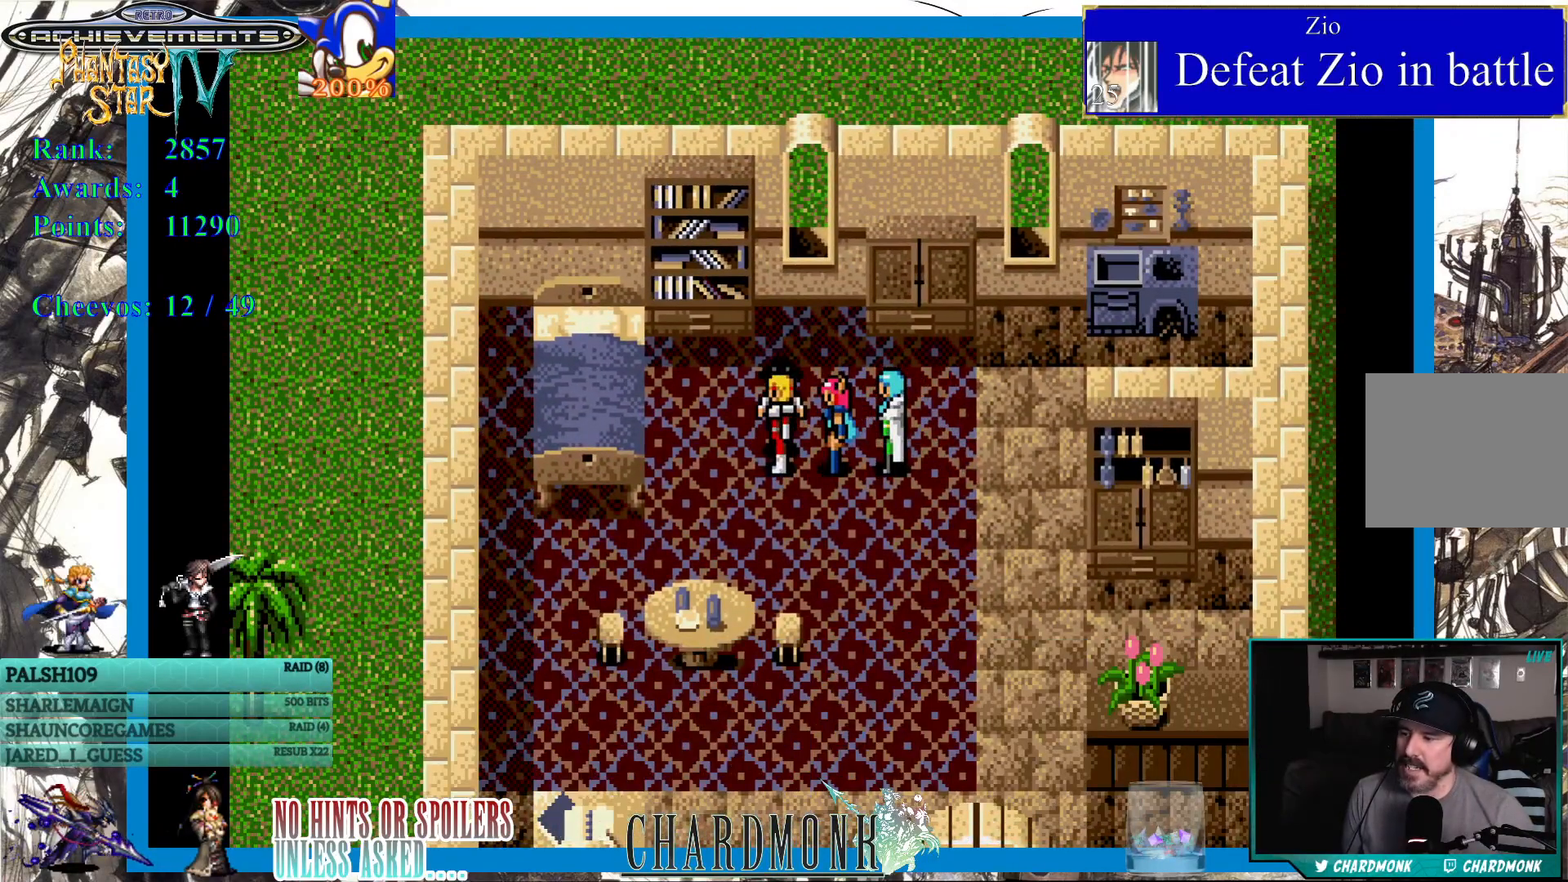
{"buttons": ["CIRCLE"], "left_stick": "center", "right_stick": "center", "events": [[200, "DPAD_UP", "down"], [400, "CIRCLE", "down"], [400, "DPAD_UP", "up"]]}
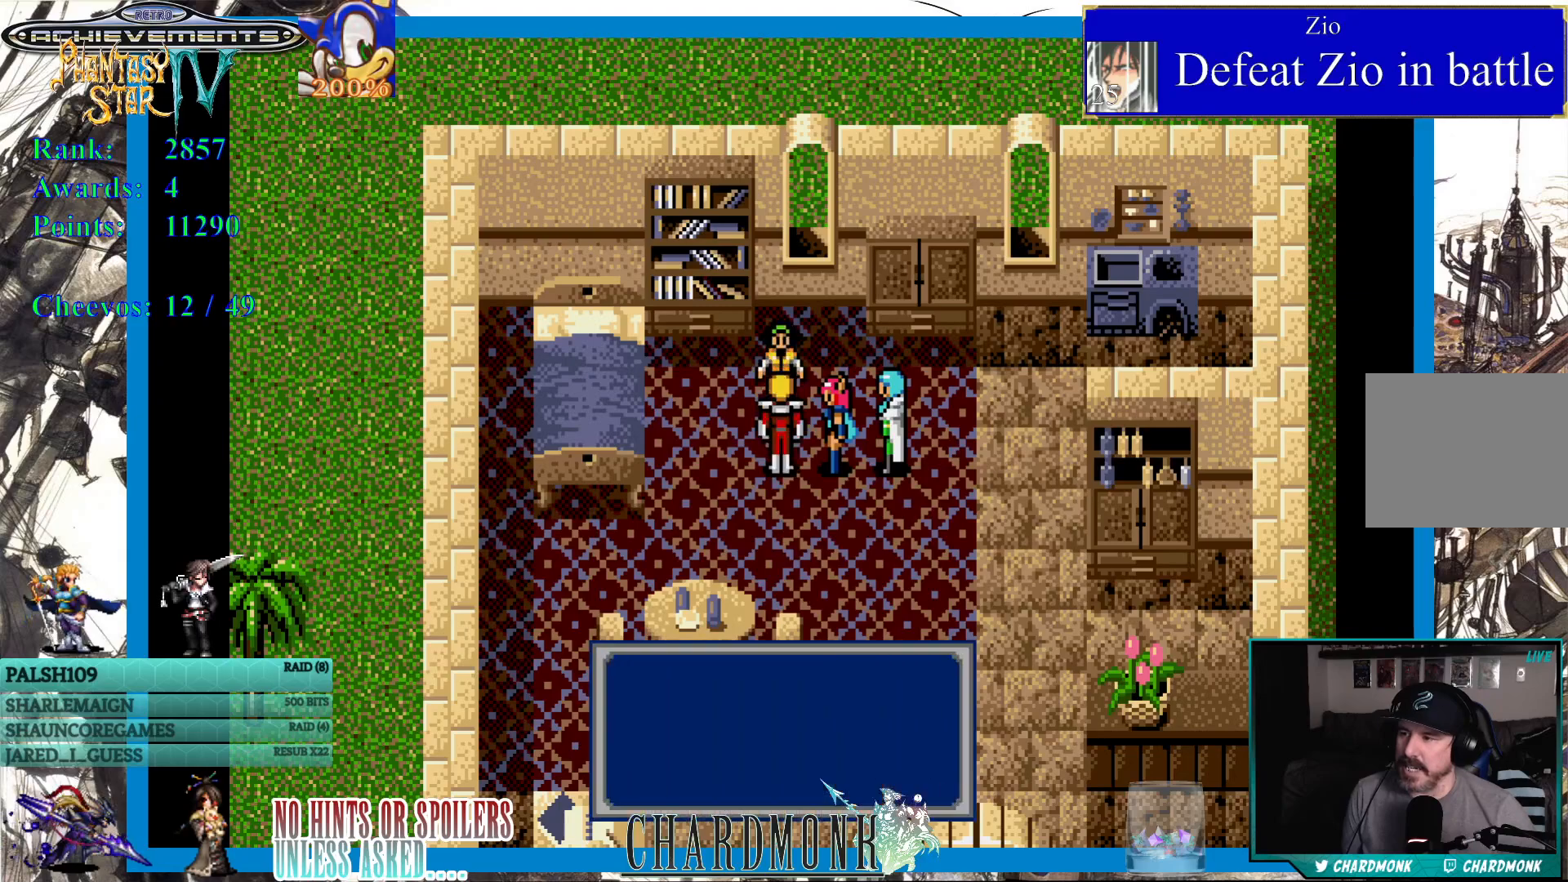
{"buttons": [], "left_stick": "center", "right_stick": "center", "events": [[350, "CIRCLE", "up"]]}
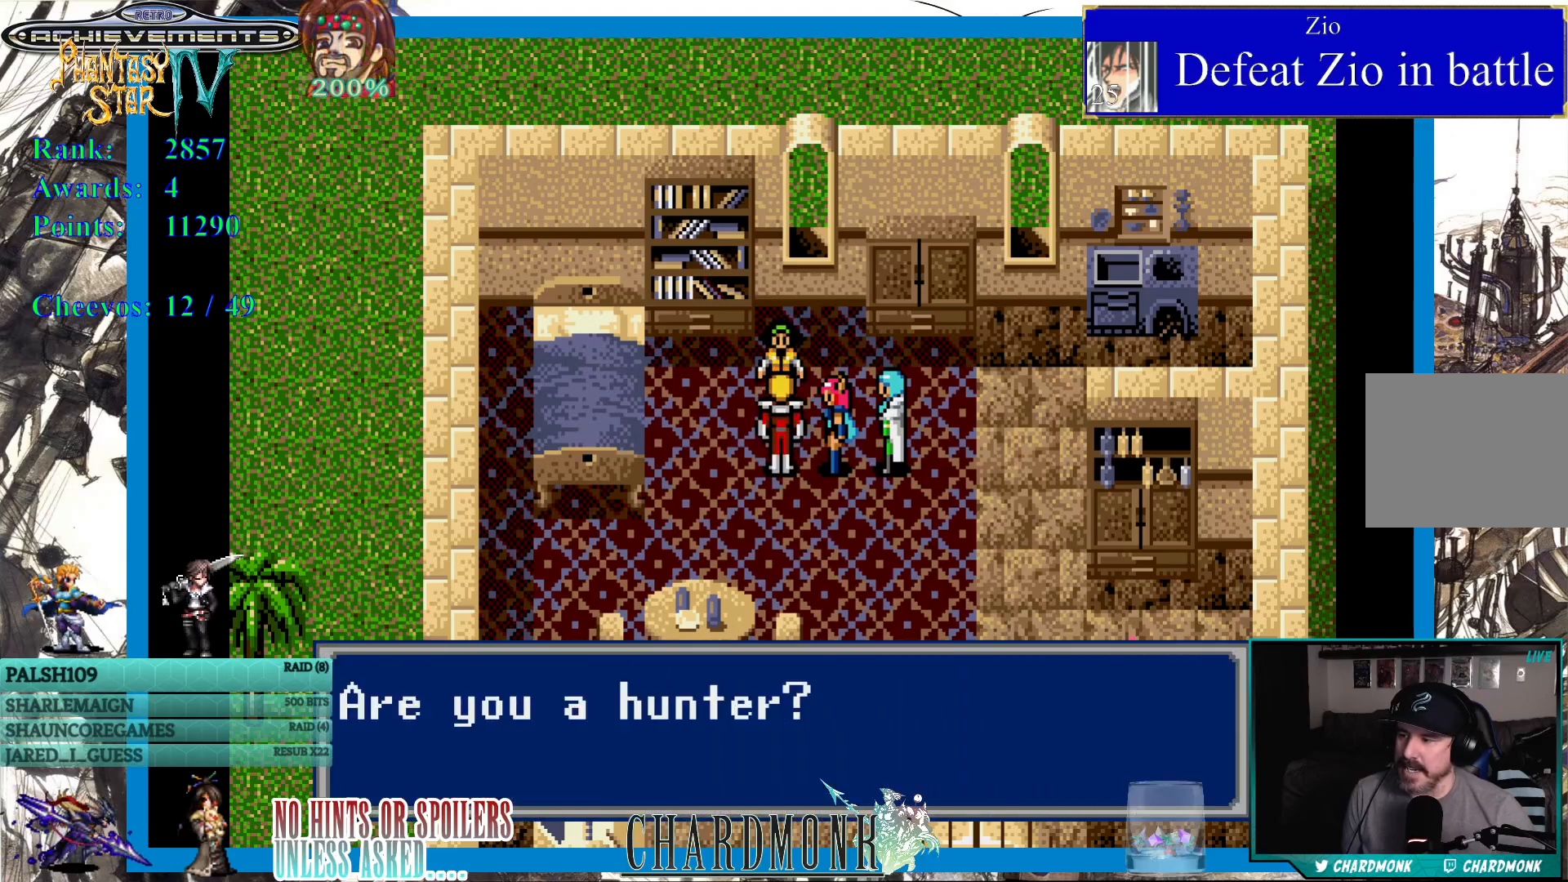
{"buttons": [], "left_stick": "center", "right_stick": "center", "events": [[17, "CIRCLE", "down"], [417, "CIRCLE", "up"]]}
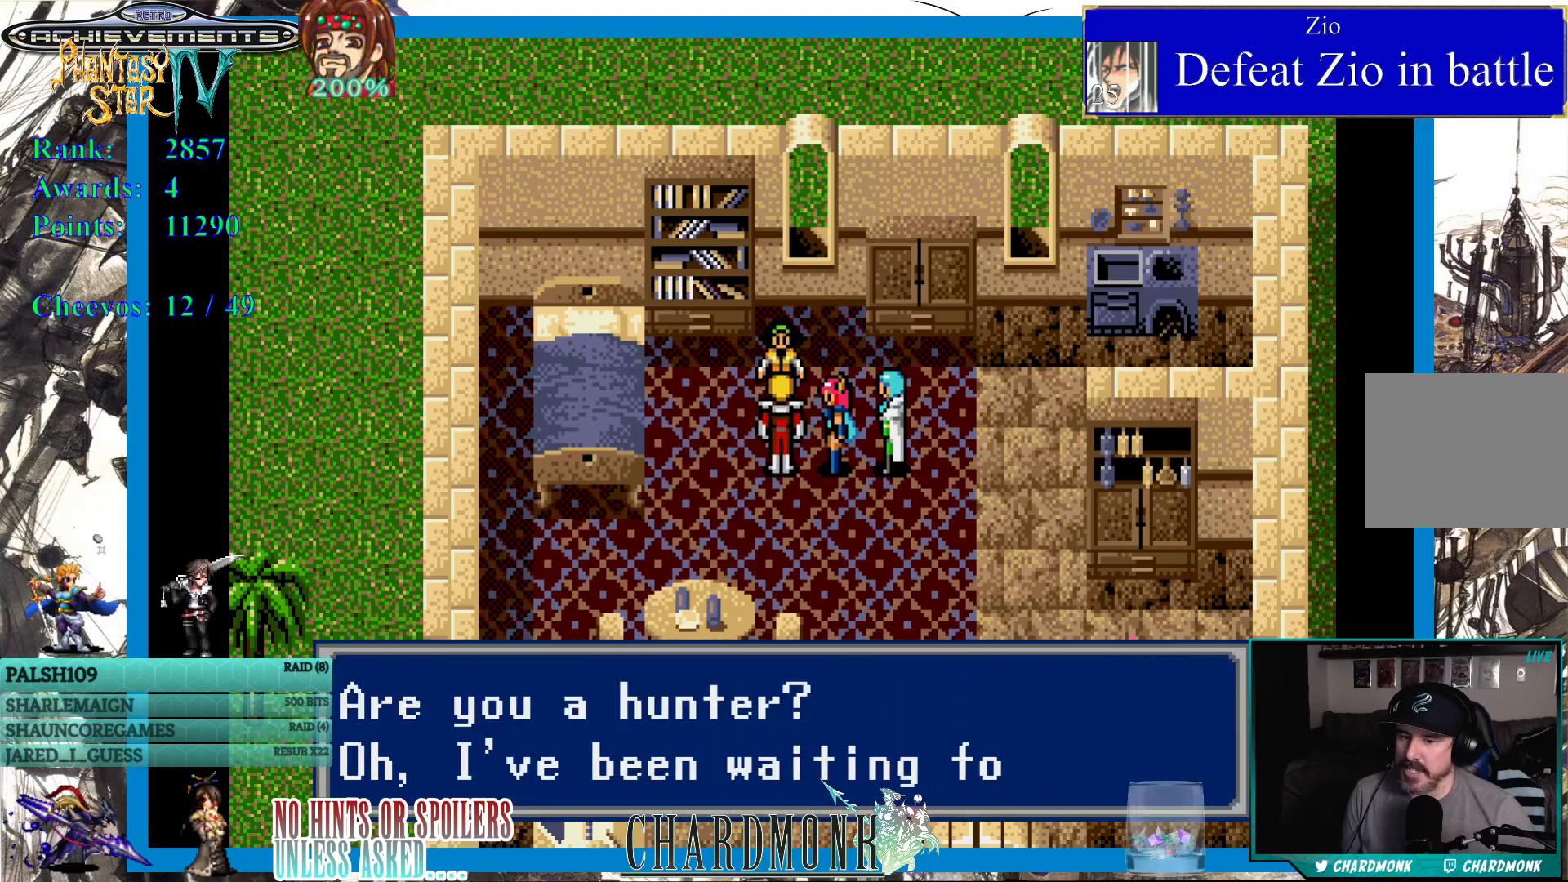
{"buttons": [], "left_stick": "center", "right_stick": "center", "events": [[67, "CIRCLE", "down"], [467, "CIRCLE", "up"]]}
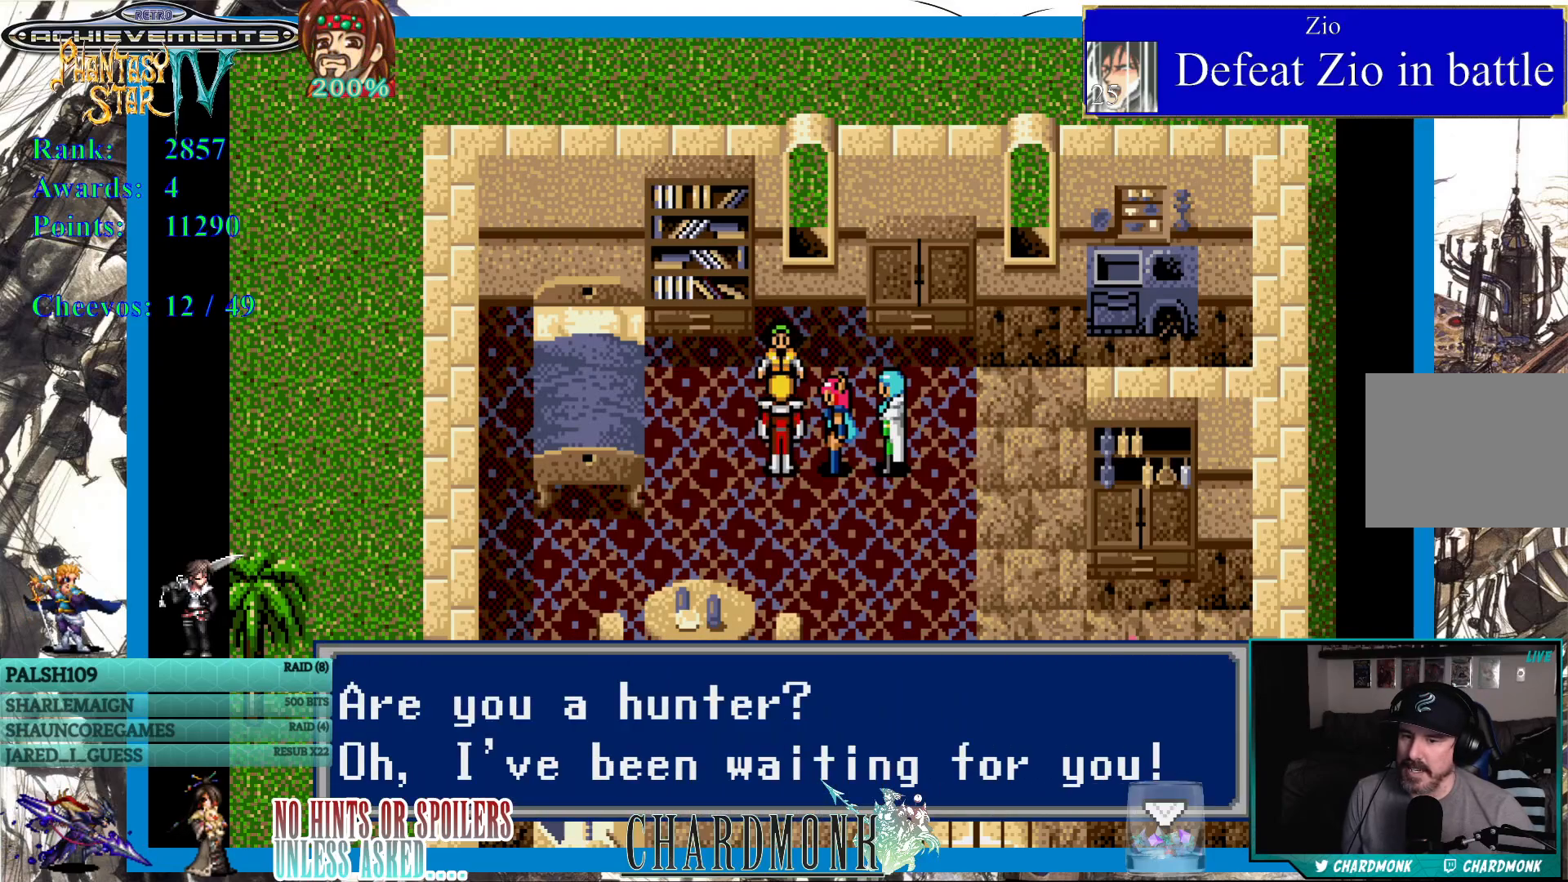
{"buttons": ["CIRCLE"], "left_stick": "center", "right_stick": "center", "events": [[83, "CIRCLE", "down"], [150, "CIRCLE", "up"], [267, "CIRCLE", "down"], [350, "CIRCLE", "up"], [467, "CIRCLE", "down"]]}
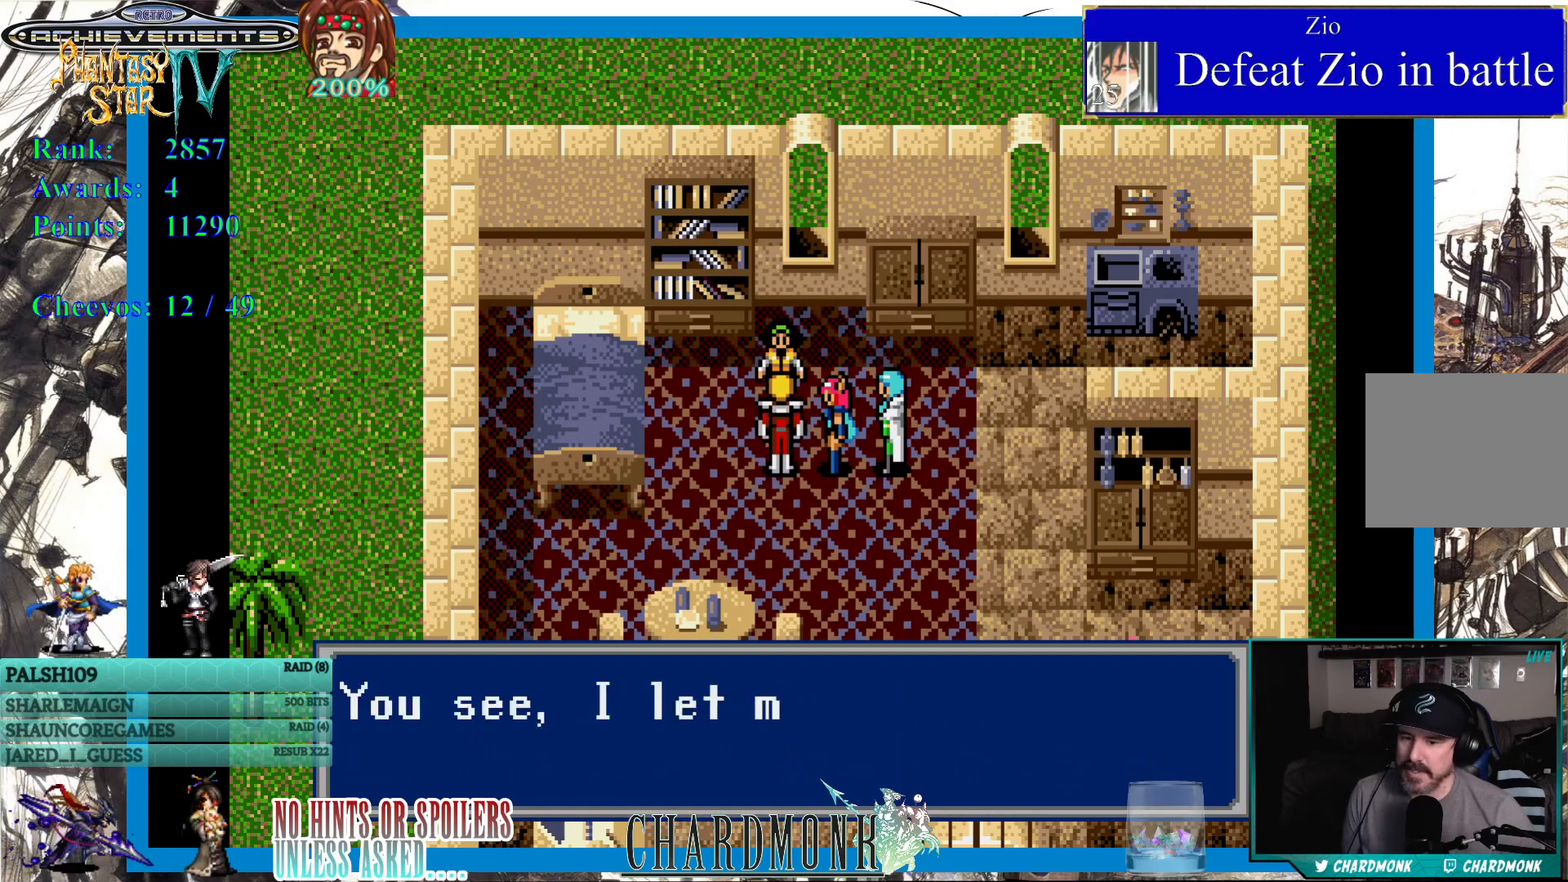
{"buttons": ["CIRCLE"], "left_stick": "center", "right_stick": "center", "events": [[367, "CIRCLE", "up"], [433, "CIRCLE", "down"]]}
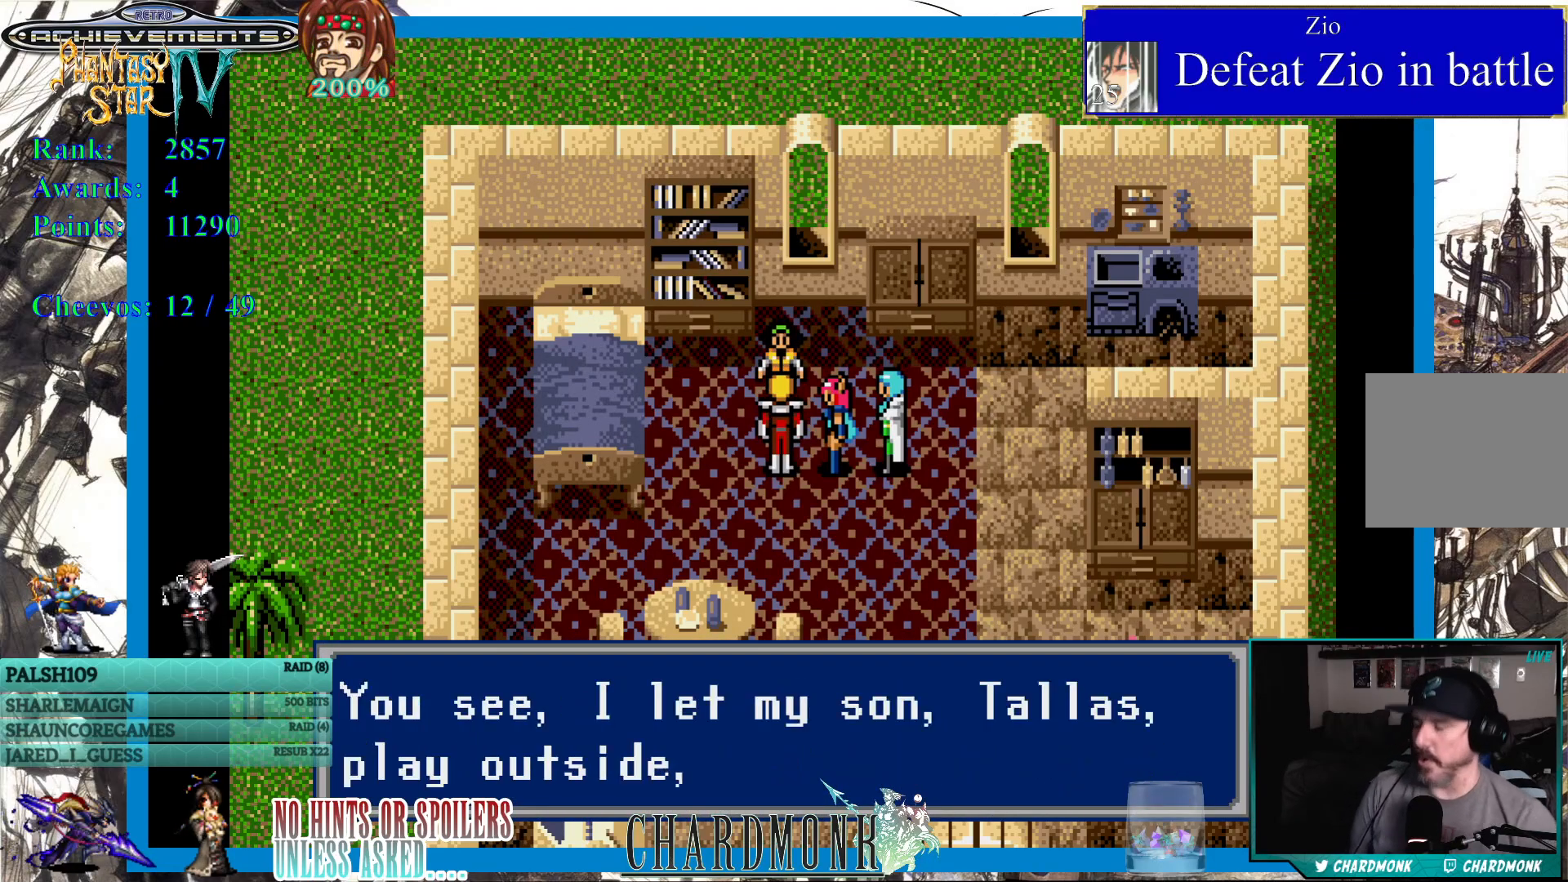
{"buttons": [], "left_stick": "center", "right_stick": "center", "events": [[50, "CIRCLE", "up"], [117, "CIRCLE", "down"], [217, "CIRCLE", "up"], [283, "CIRCLE", "down"], [383, "CIRCLE", "up"]]}
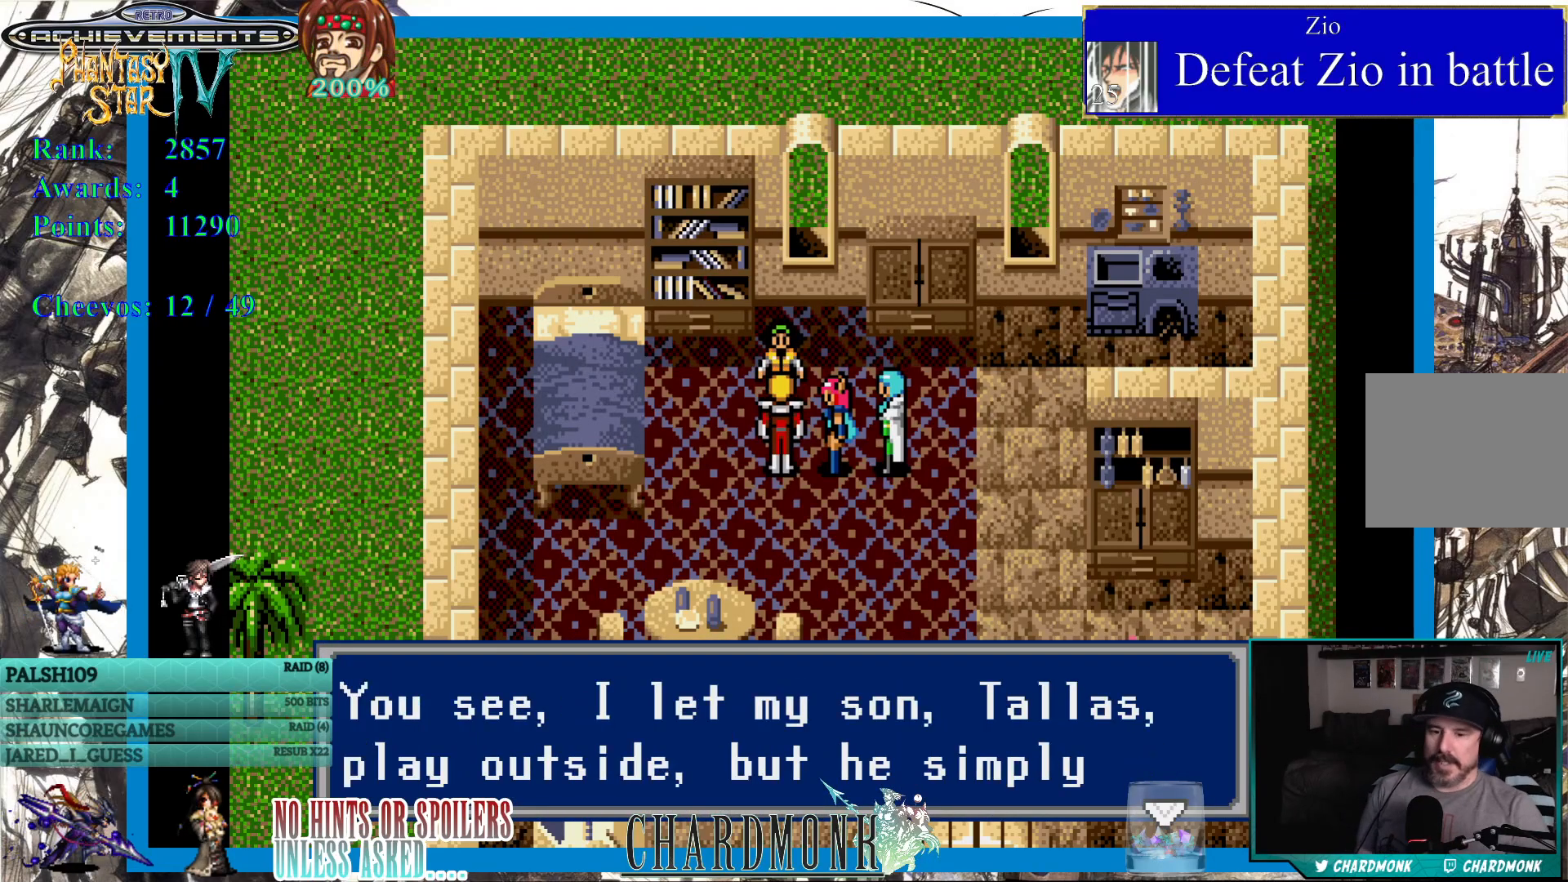
{"buttons": [], "left_stick": "center", "right_stick": "center", "events": []}
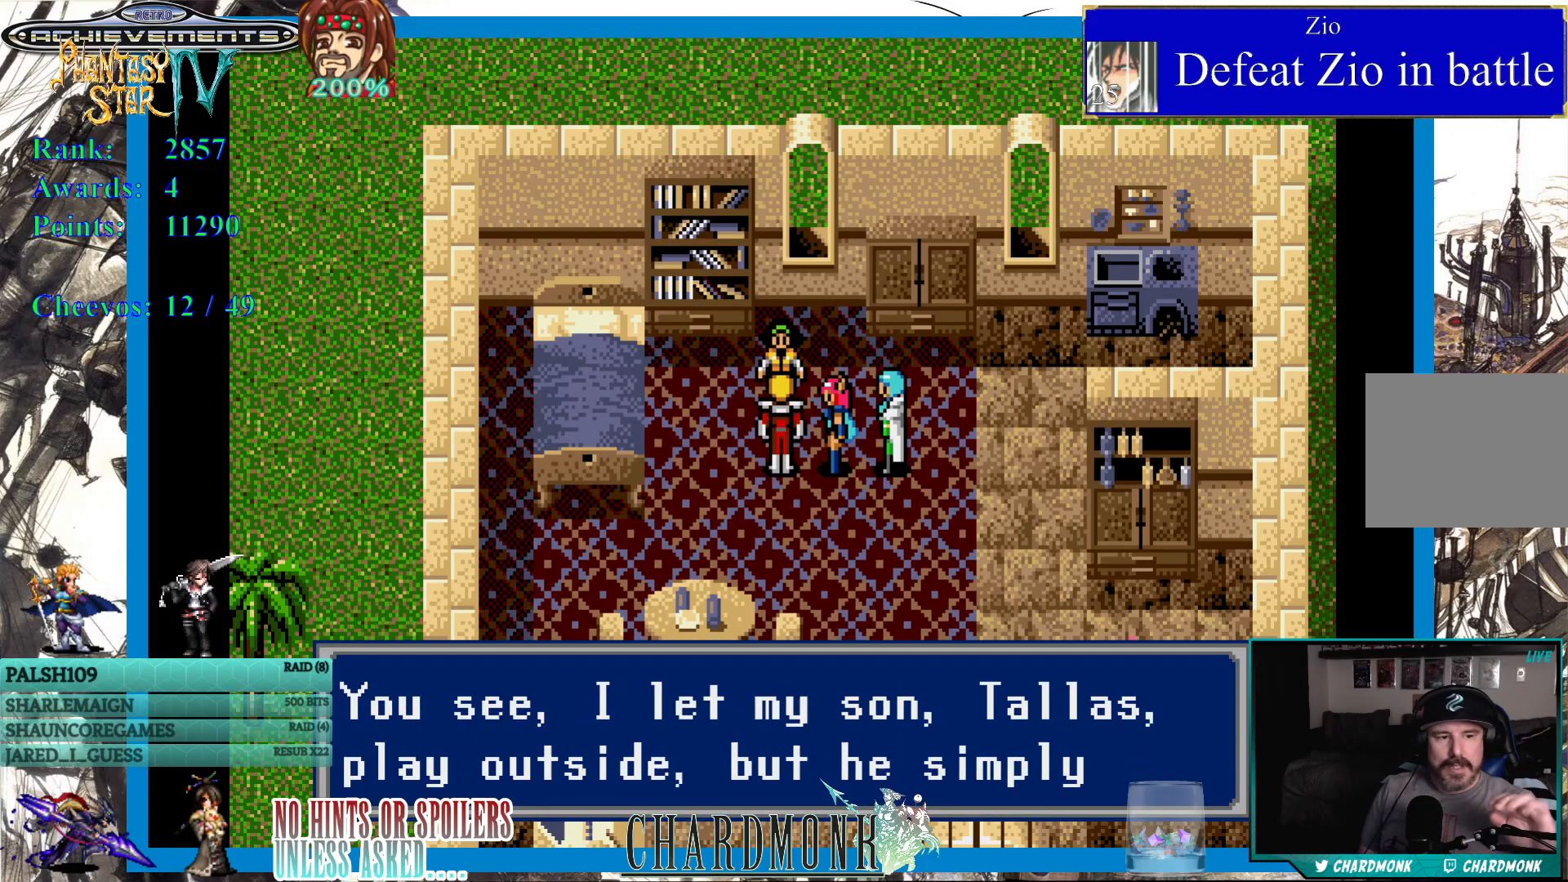
{"buttons": [], "left_stick": "center", "right_stick": "center", "events": []}